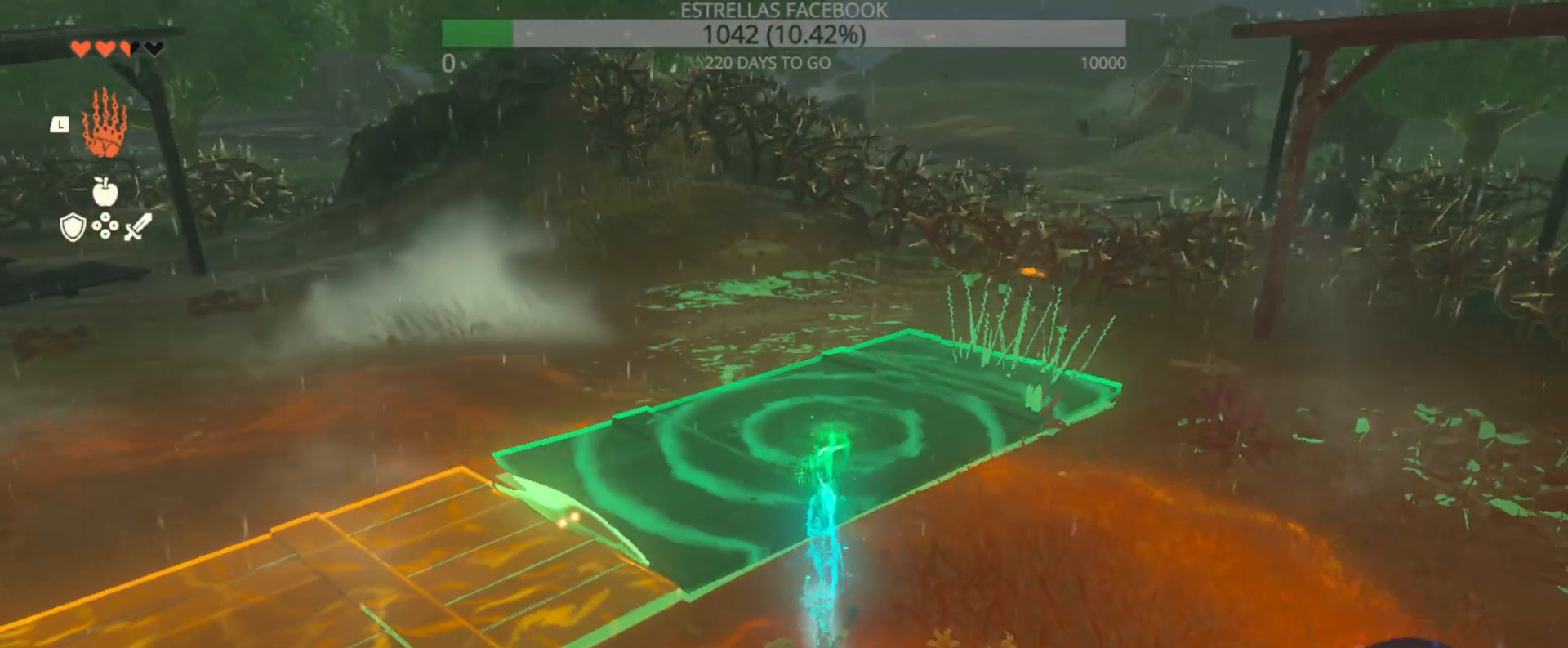
Gameplay with a controller (Xbox layout); each line is a JSON object with the inputs held at the frame after it (dt_ms = milliseconds from this image to that frame). "events" lists button and stick changes between this image and that frame as [ms after this image, input, new state], when the widget could be followed in between.
{"dt_ms": 500, "buttons": [], "left_stick": "center", "right_stick": "center", "events": [[33, "right_stick", "down-left"], [233, "right_stick", "center"]]}
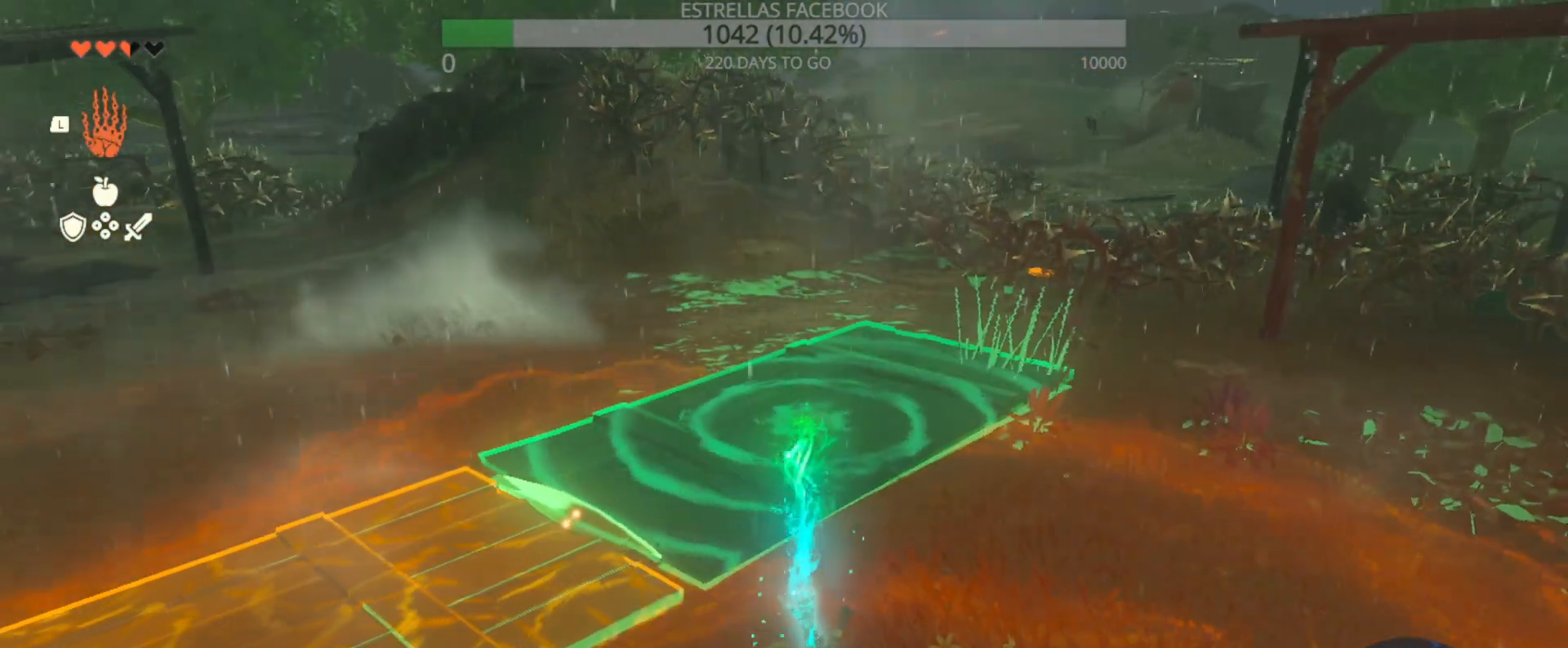
{"dt_ms": 500, "buttons": [], "left_stick": "center", "right_stick": "down", "events": [[400, "right_stick", "down"]]}
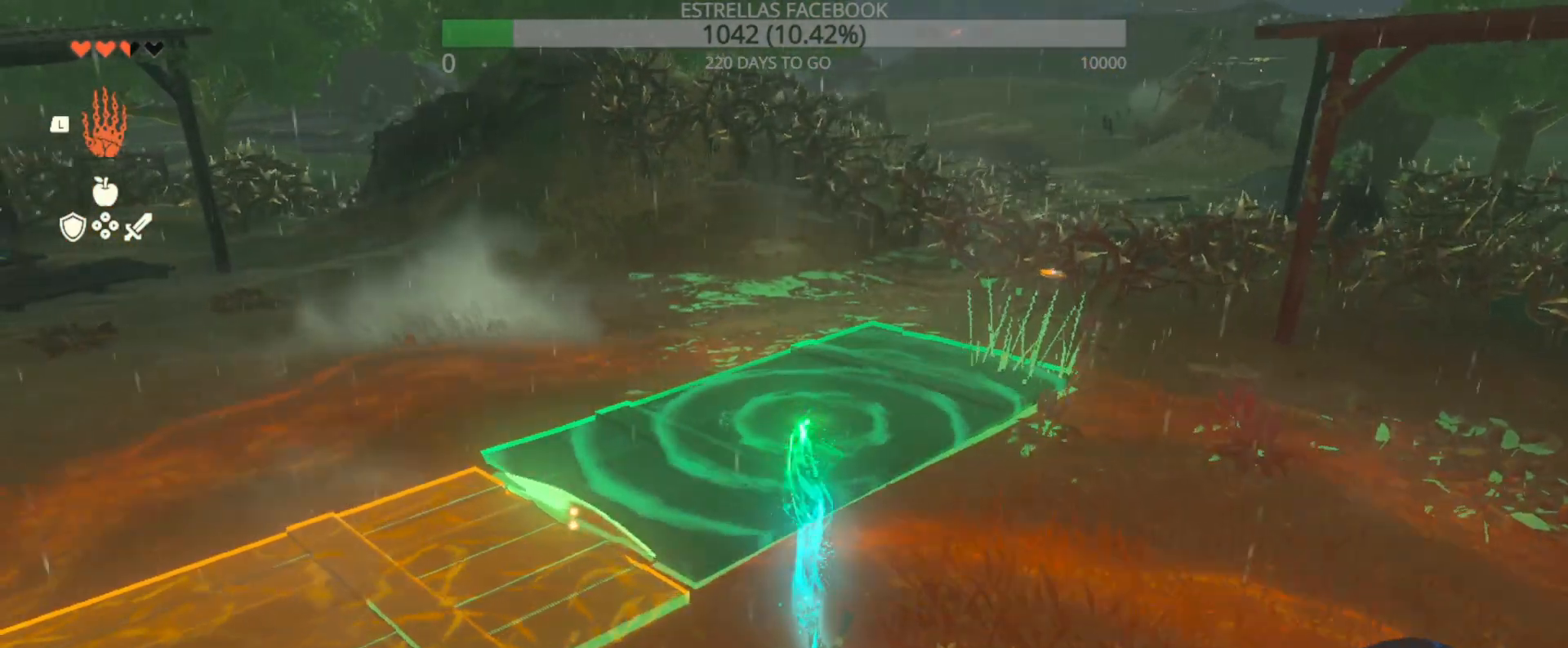
{"dt_ms": 500, "buttons": ["L2"], "left_stick": "center", "right_stick": "down", "events": [[433, "L2", "down"]]}
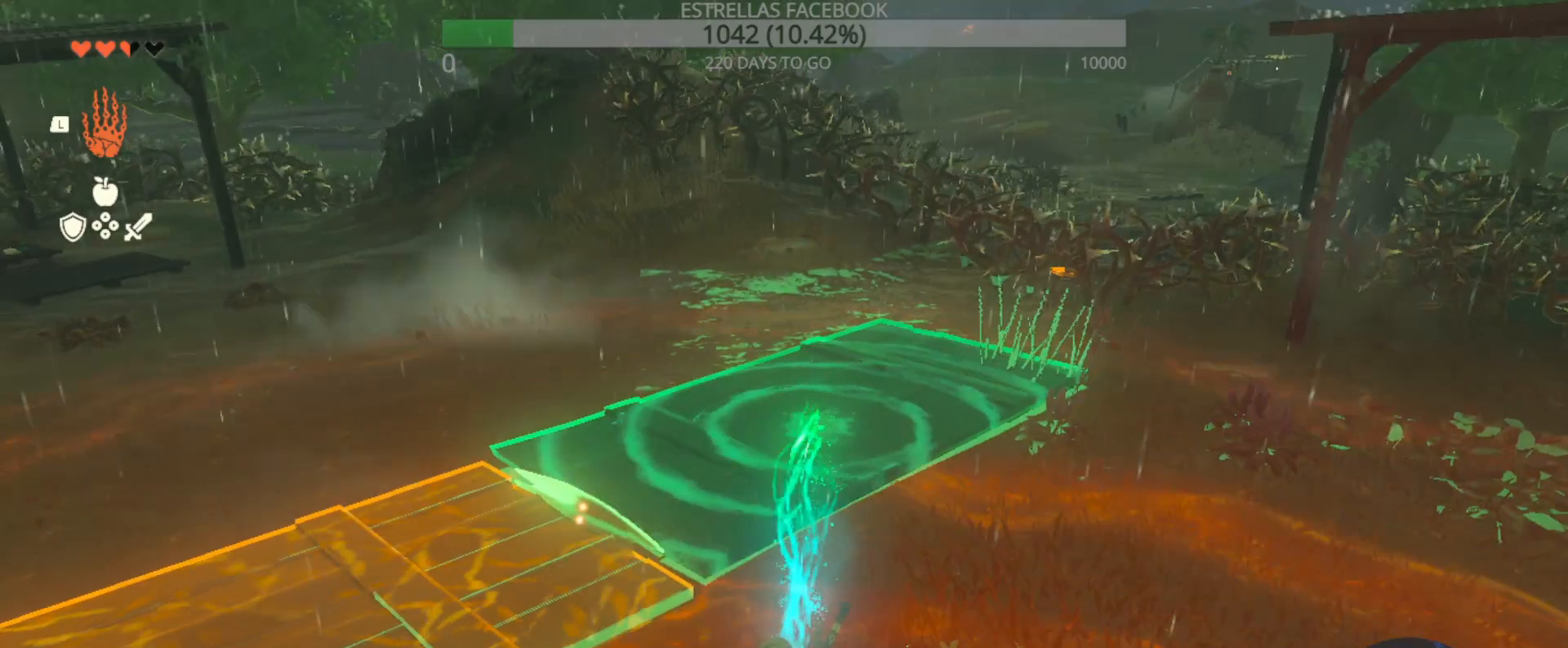
{"dt_ms": 500, "buttons": [], "left_stick": "center", "right_stick": "center", "events": [[33, "L2", "up"], [333, "right_stick", "center"]]}
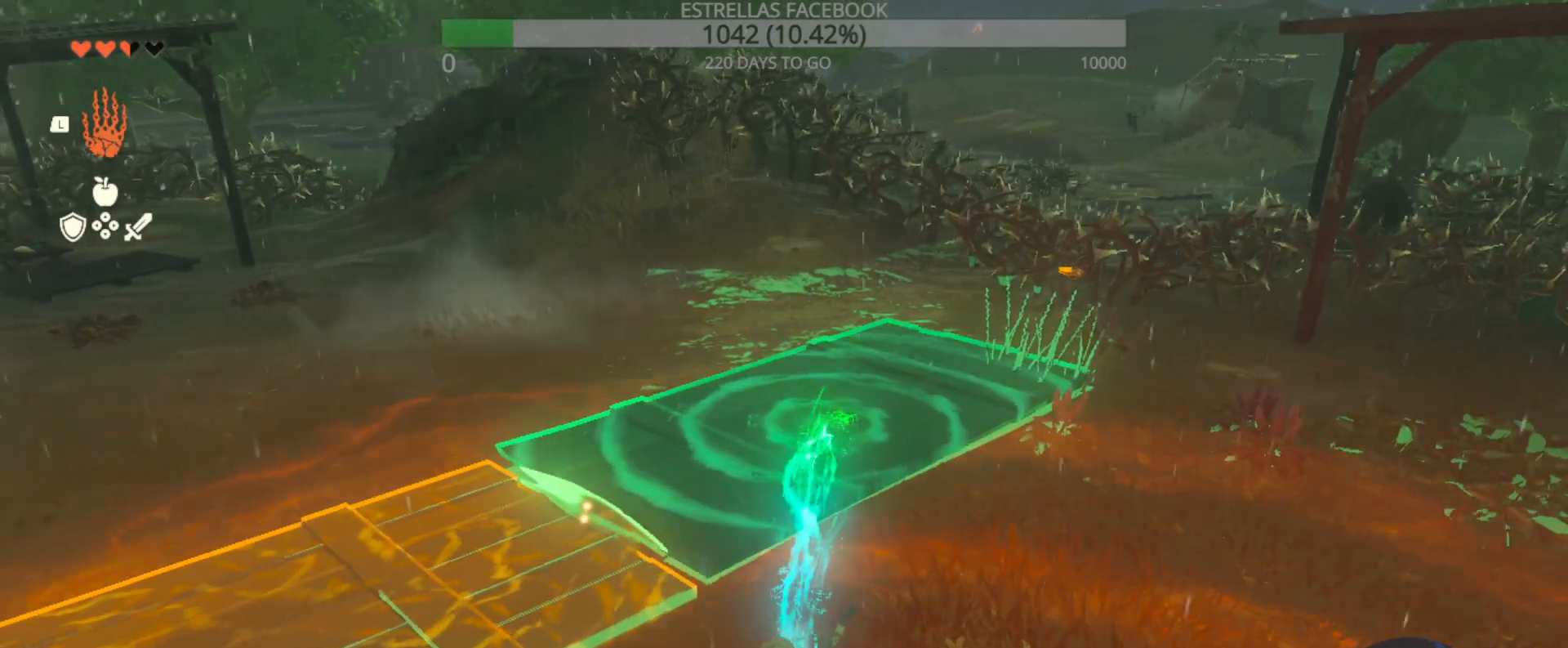
{"dt_ms": 500, "buttons": [], "left_stick": "center", "right_stick": "center", "events": [[100, "B", "down"], [167, "B", "up"]]}
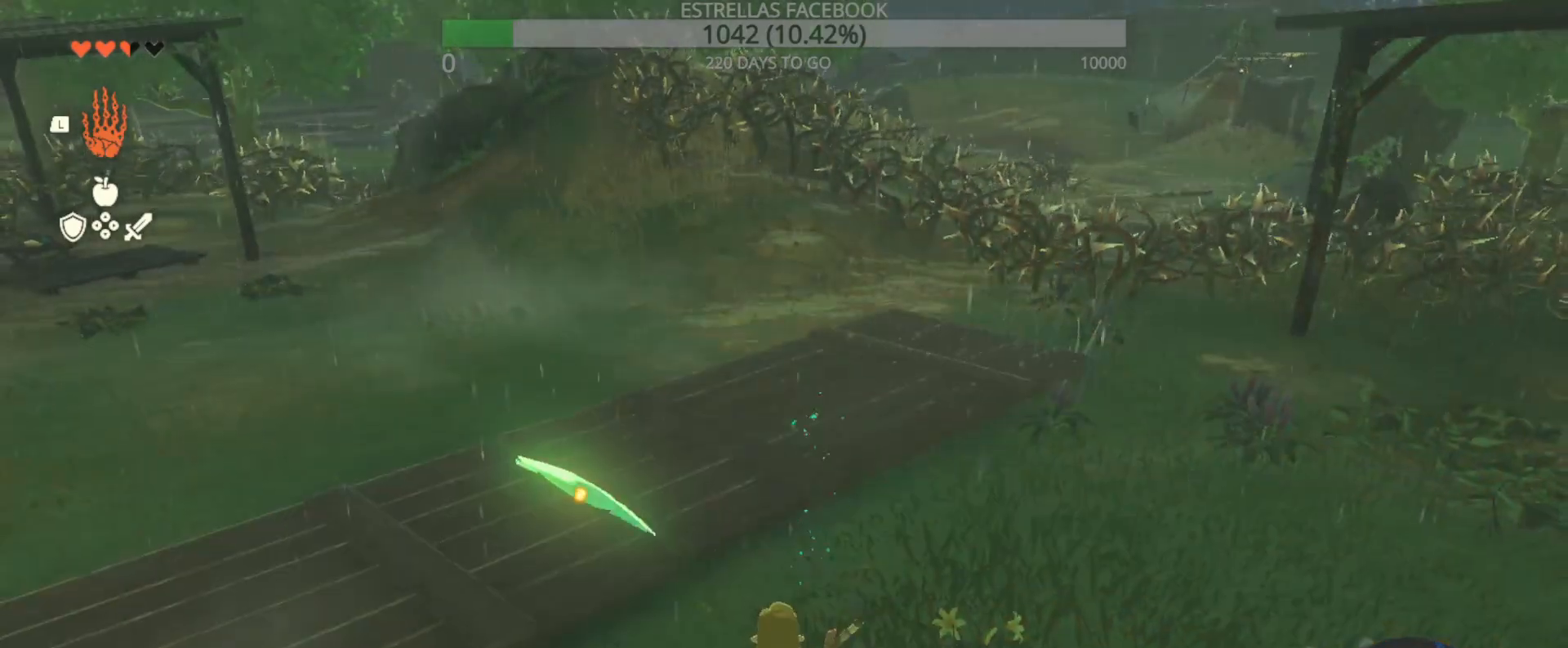
{"dt_ms": 500, "buttons": [], "left_stick": "center", "right_stick": "center", "events": []}
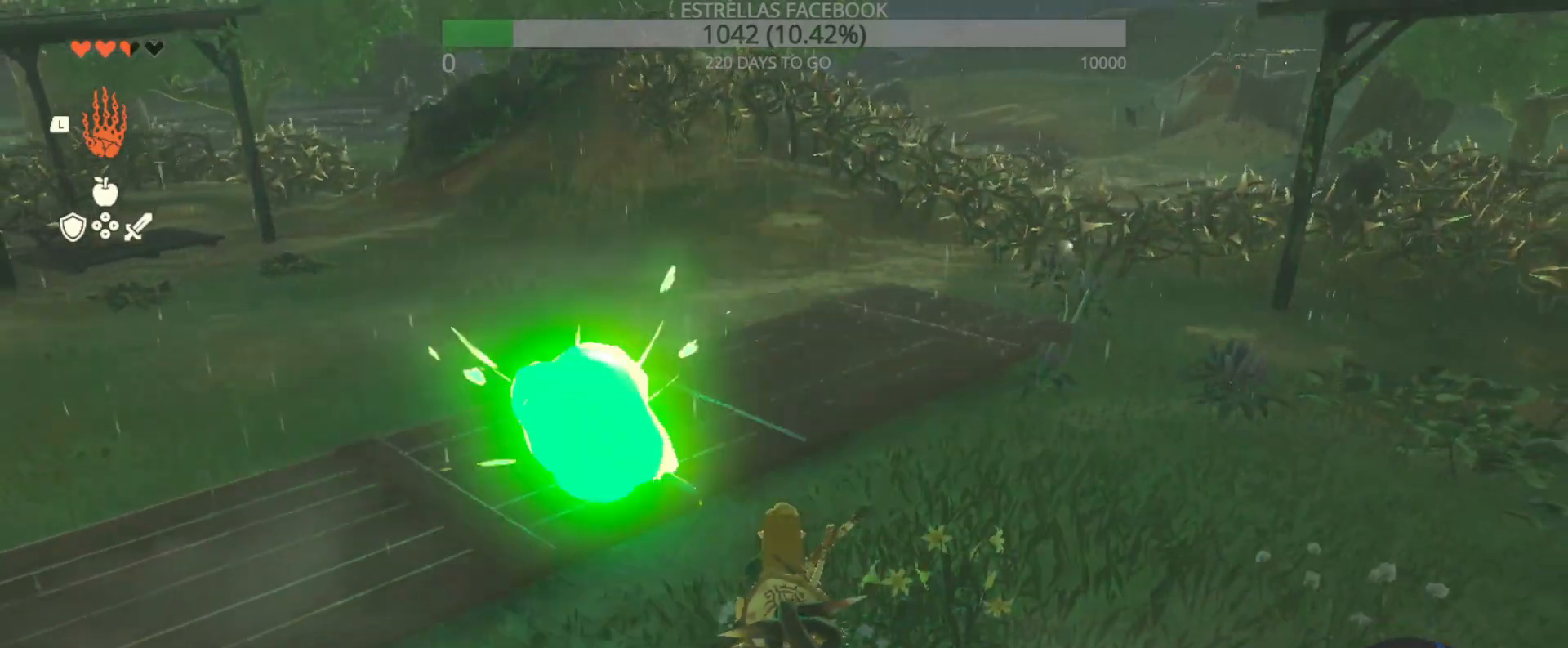
{"dt_ms": 500, "buttons": [], "left_stick": "left", "right_stick": "center", "events": [[167, "left_stick", "left"]]}
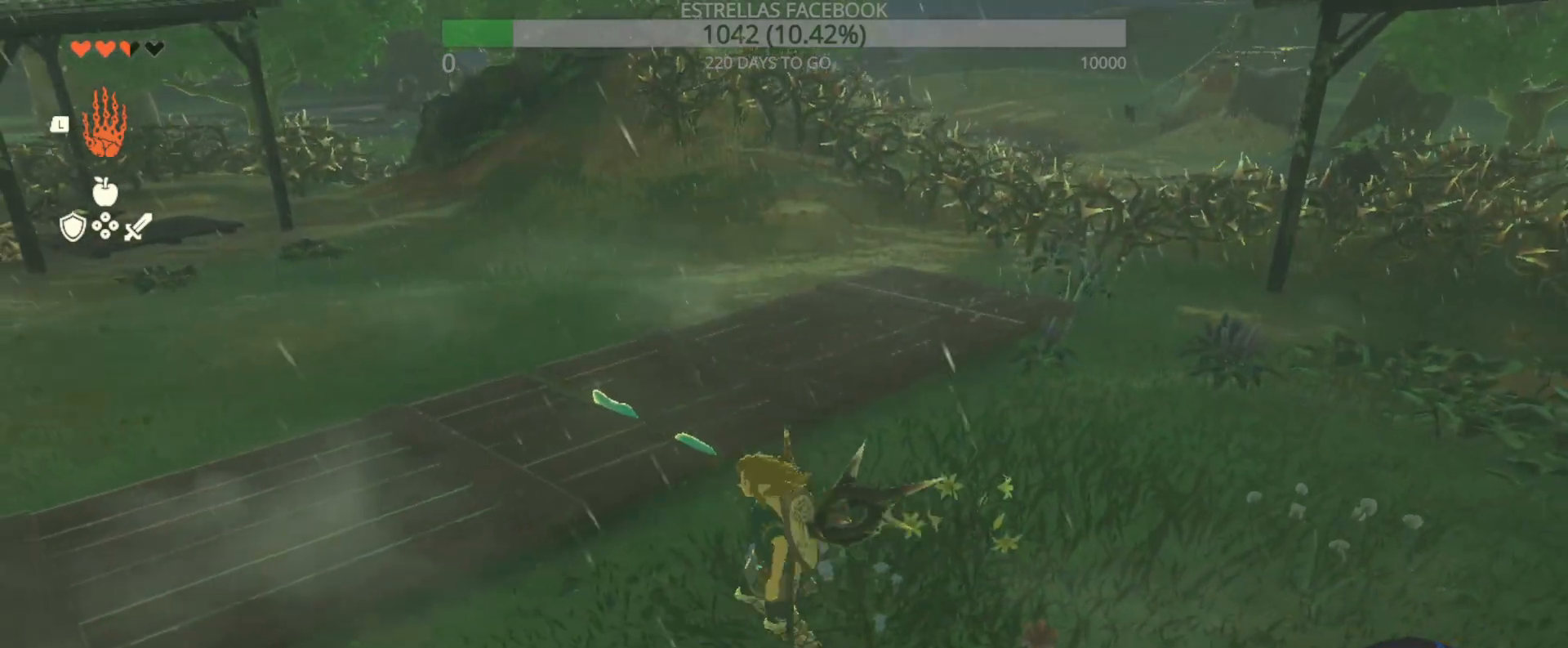
{"dt_ms": 500, "buttons": [], "left_stick": "left", "right_stick": "center", "events": []}
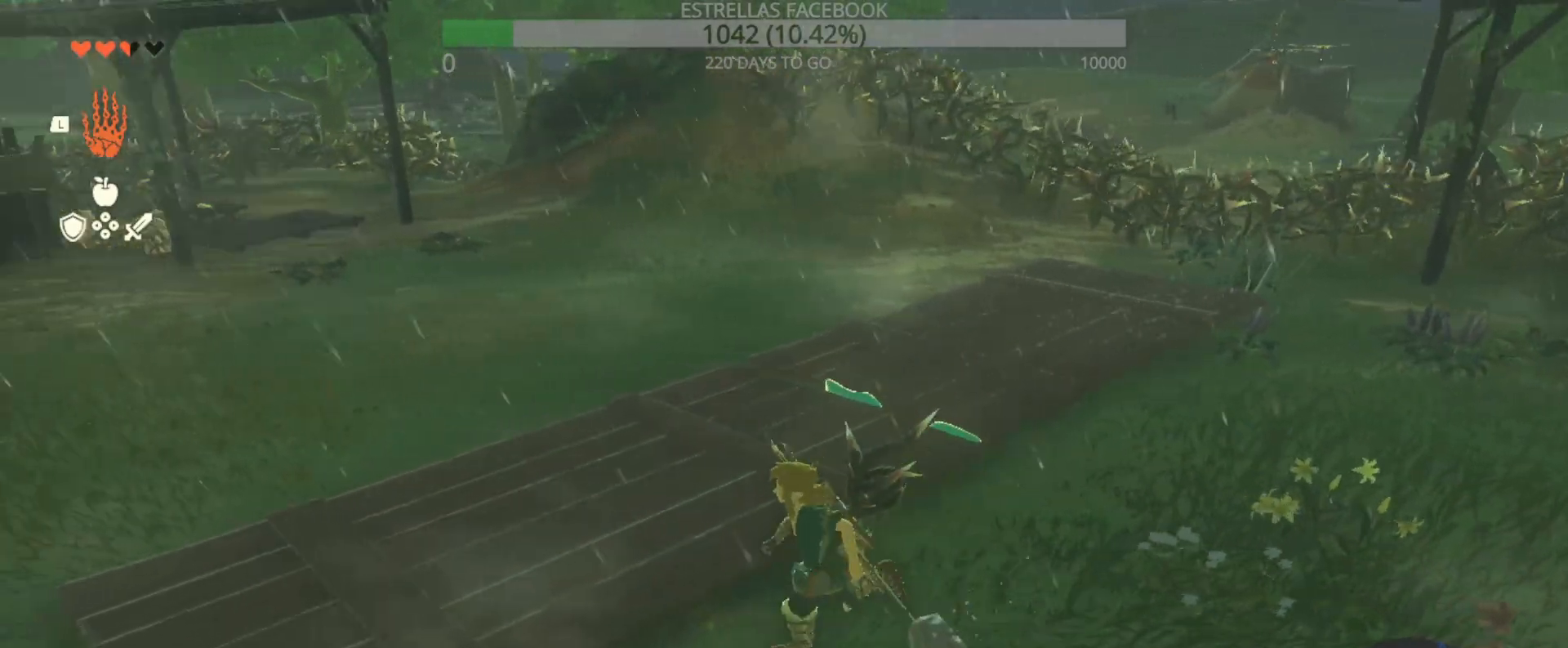
{"dt_ms": 500, "buttons": [], "left_stick": "left", "right_stick": "left", "events": [[67, "left_stick", "down-left"], [400, "right_stick", "left"], [500, "left_stick", "left"]]}
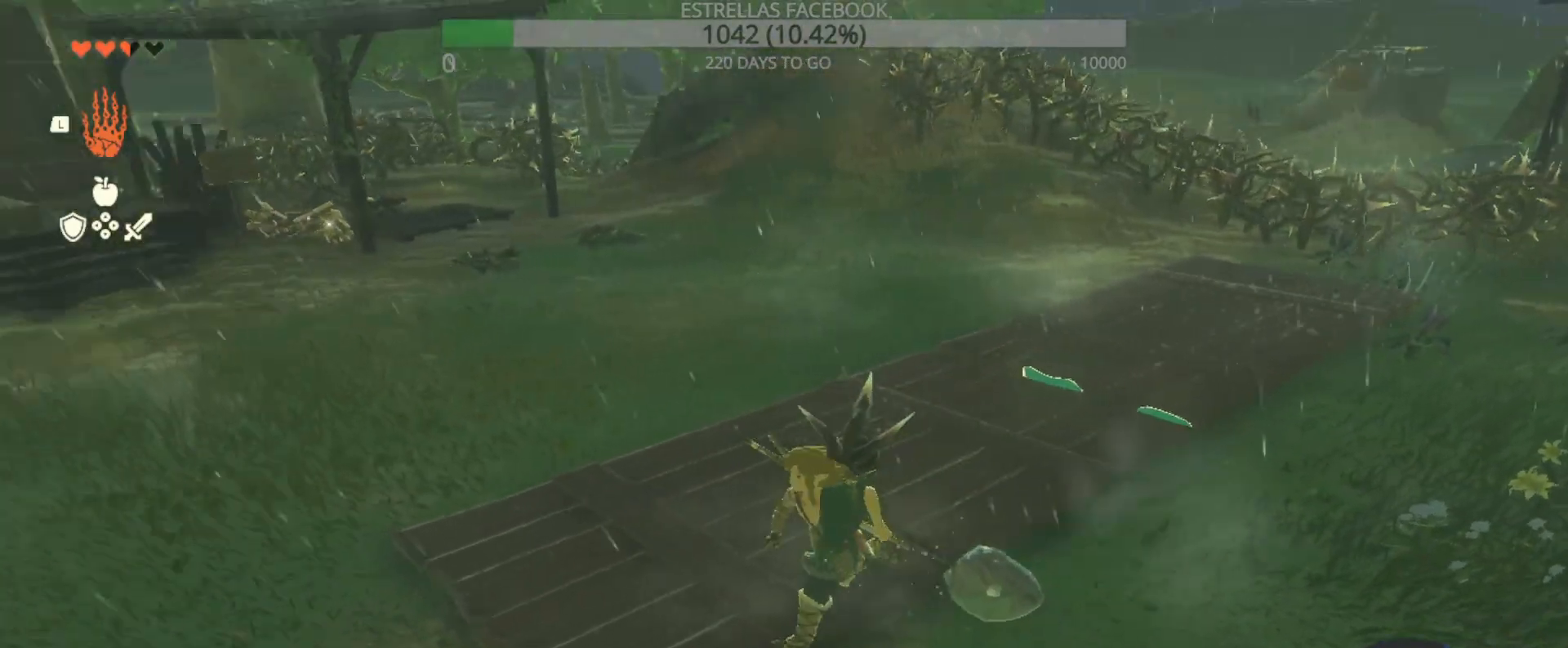
{"dt_ms": 500, "buttons": [], "left_stick": "up-left", "right_stick": "up-left", "events": [[333, "right_stick", "up-left"], [400, "left_stick", "up-left"]]}
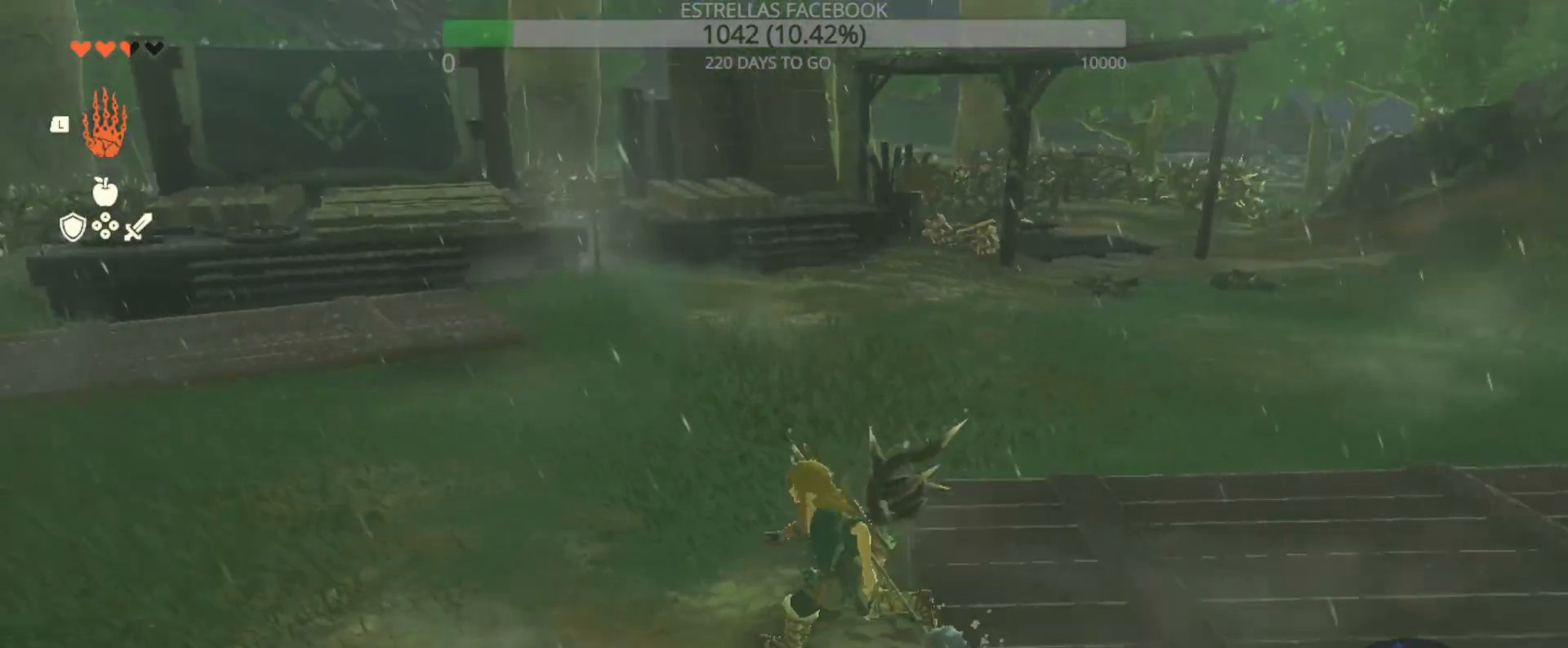
{"dt_ms": 500, "buttons": [], "left_stick": "up-left", "right_stick": "center", "events": [[233, "right_stick", "center"], [267, "left_stick", "left"], [500, "left_stick", "up-left"]]}
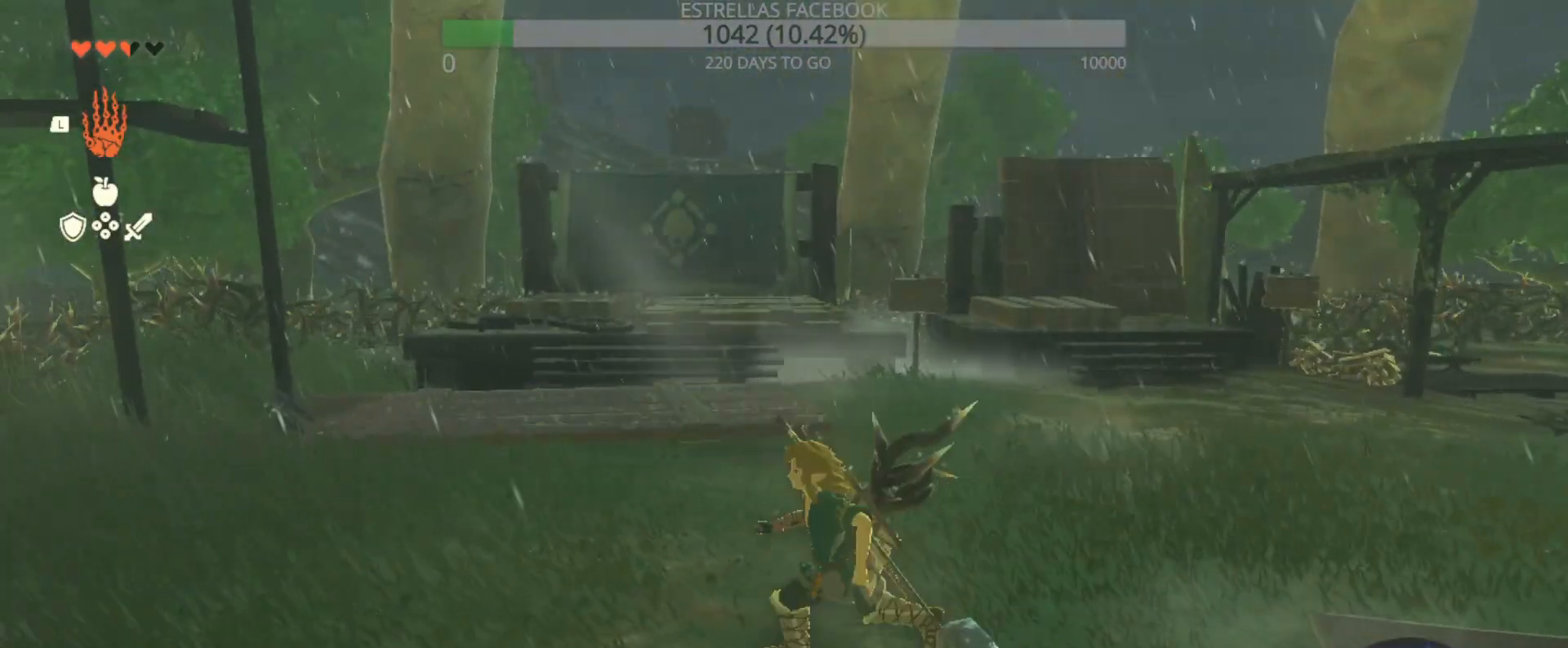
{"dt_ms": 500, "buttons": ["L1"], "left_stick": "up", "right_stick": "center", "events": [[167, "right_stick", "down"], [233, "right_stick", "down-right"], [333, "right_stick", "center"], [433, "L1", "down"], [500, "left_stick", "up"]]}
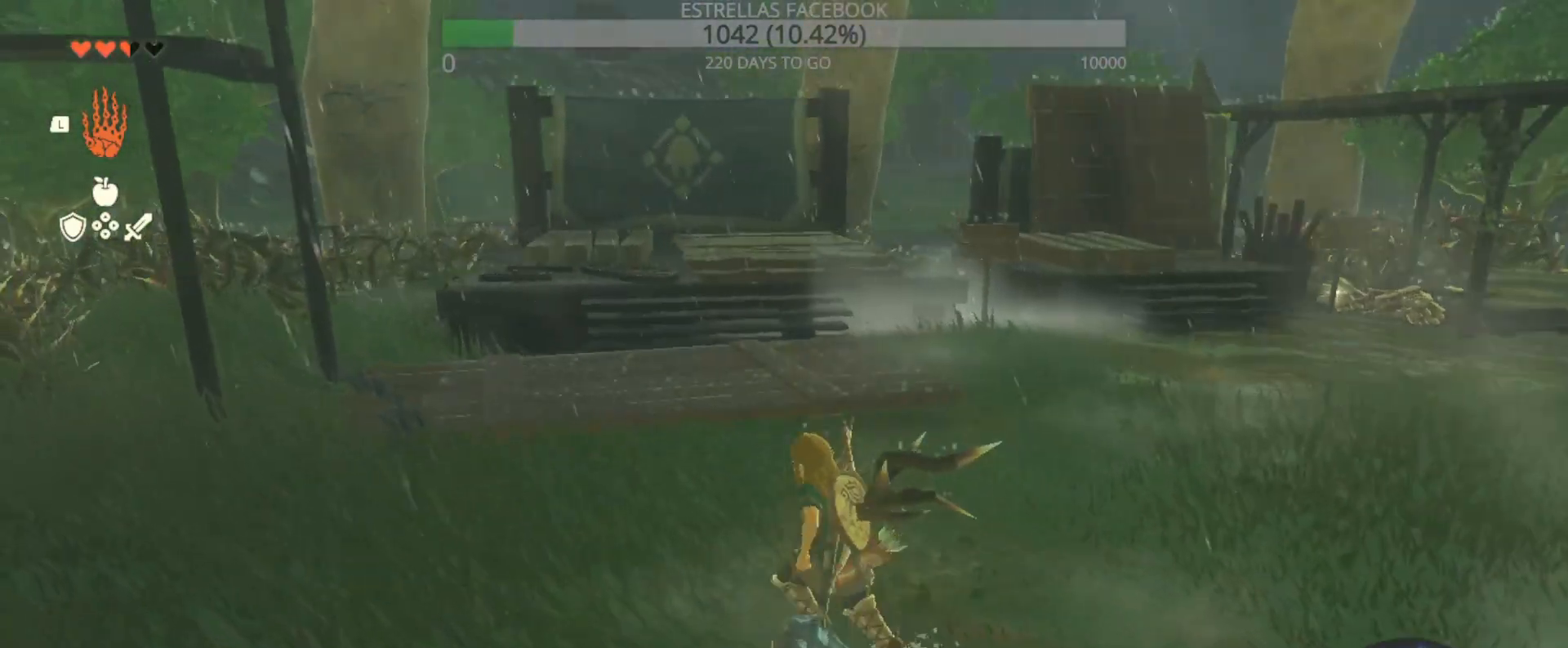
{"dt_ms": 500, "buttons": [], "left_stick": "center", "right_stick": "center", "events": [[67, "L1", "up"], [167, "left_stick", "center"]]}
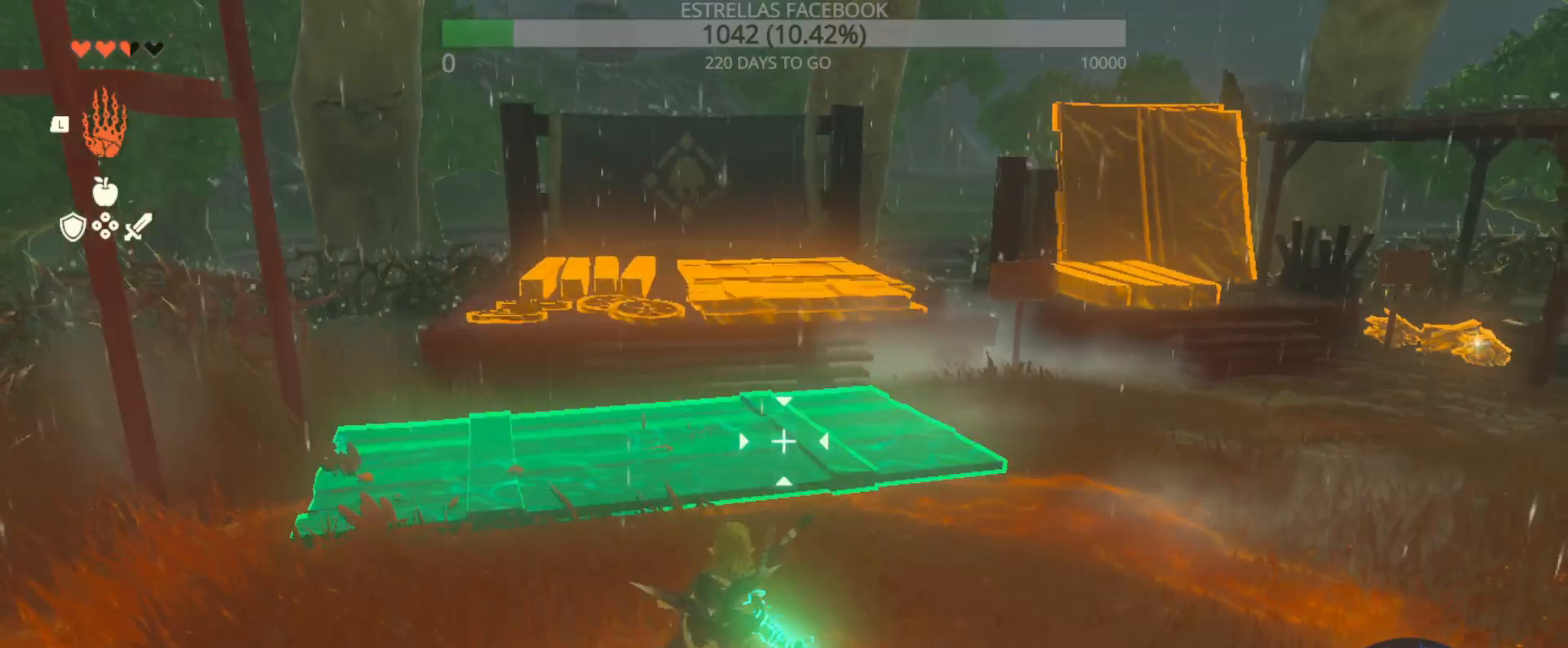
{"dt_ms": 1000, "buttons": [], "left_stick": "down", "right_stick": "right"}
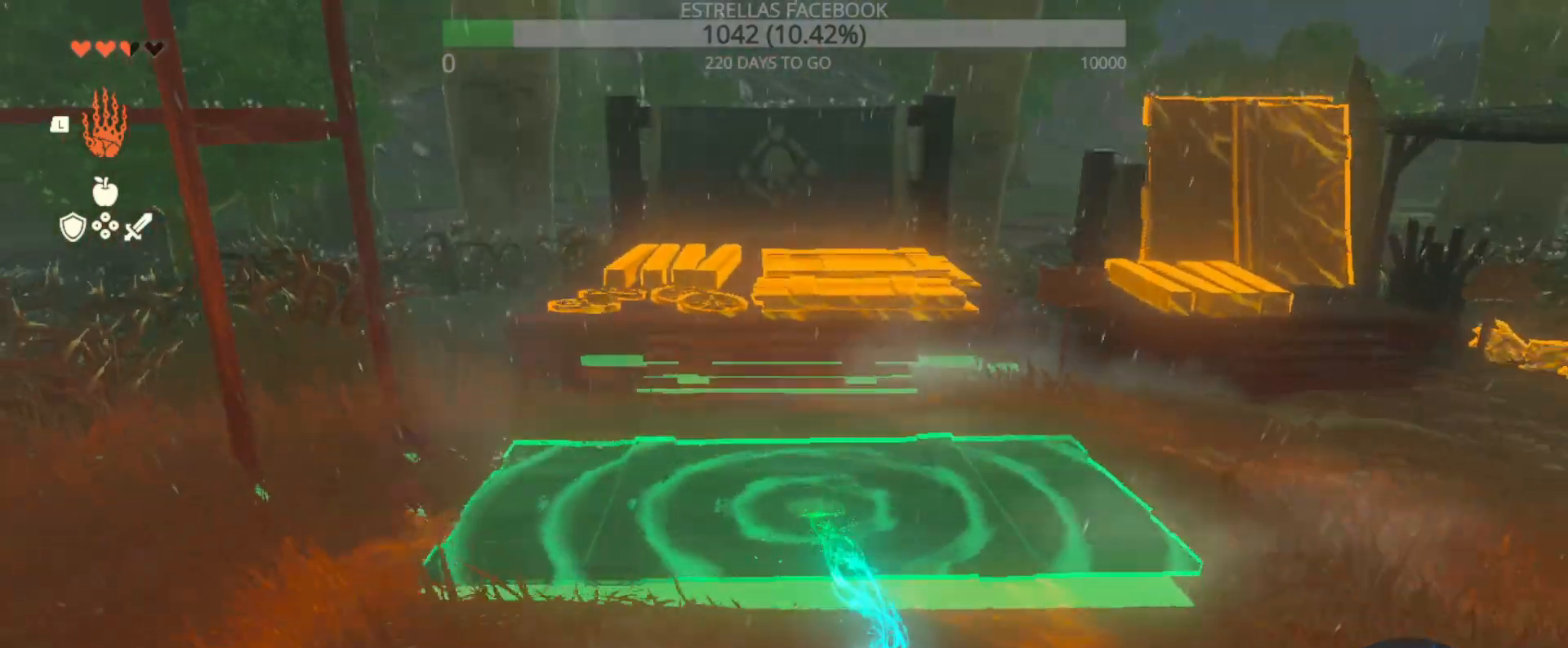
{"dt_ms": 500, "buttons": ["L2"], "left_stick": "down", "right_stick": "center", "events": [[100, "right_stick", "center"], [167, "L2", "down"], [267, "left_stick", "down-left"], [467, "left_stick", "down"]]}
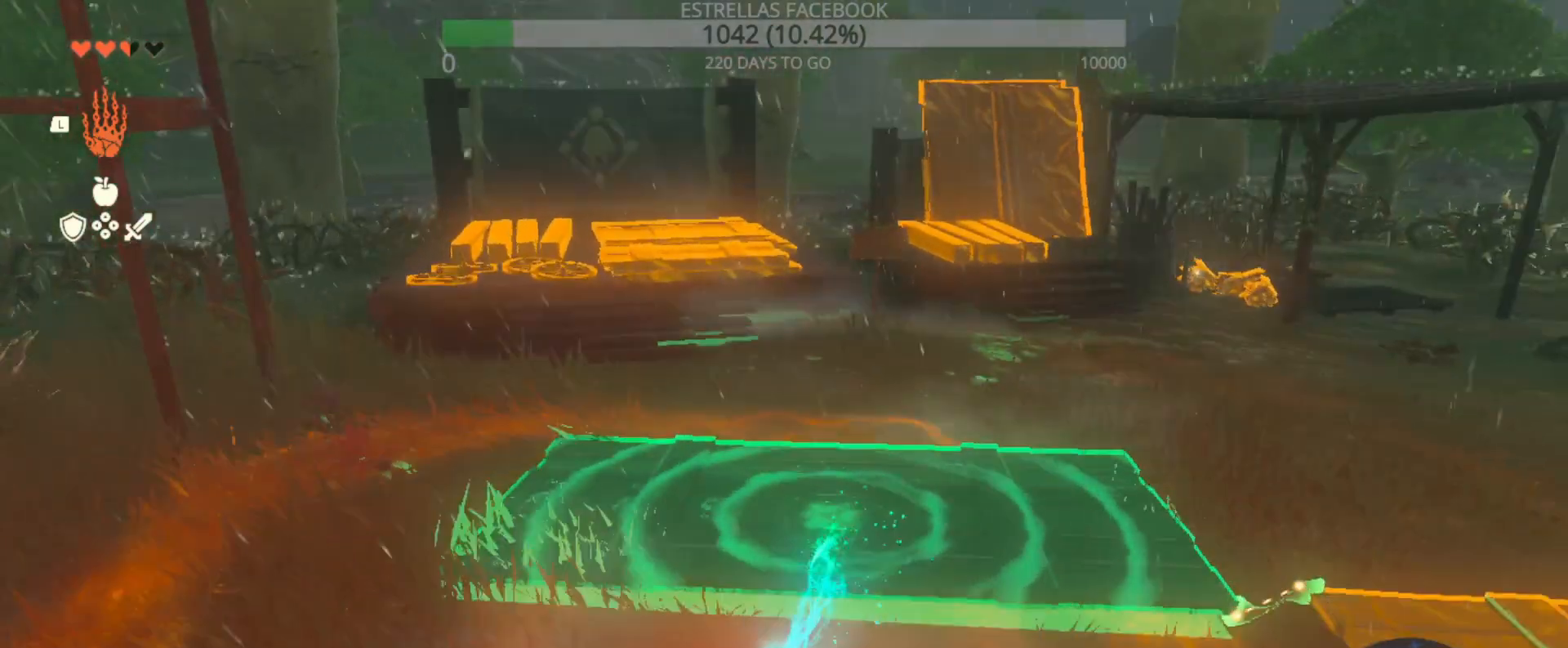
{"dt_ms": 500, "buttons": [], "left_stick": "down", "right_stick": "center", "events": [[67, "L2", "up"], [100, "left_stick", "center"], [233, "L2", "down"], [367, "left_stick", "down"], [500, "L2", "up"]]}
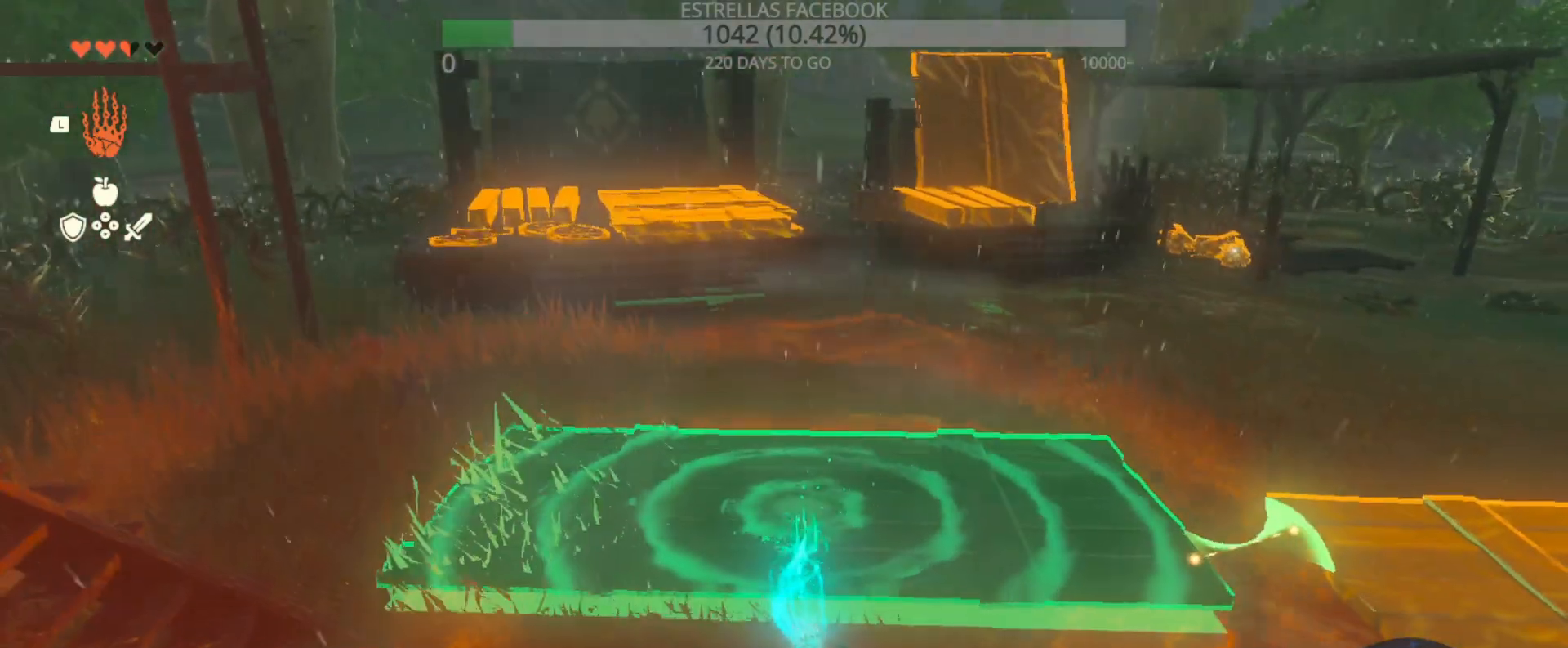
{"dt_ms": 1000, "buttons": [], "left_stick": "center", "right_stick": "center"}
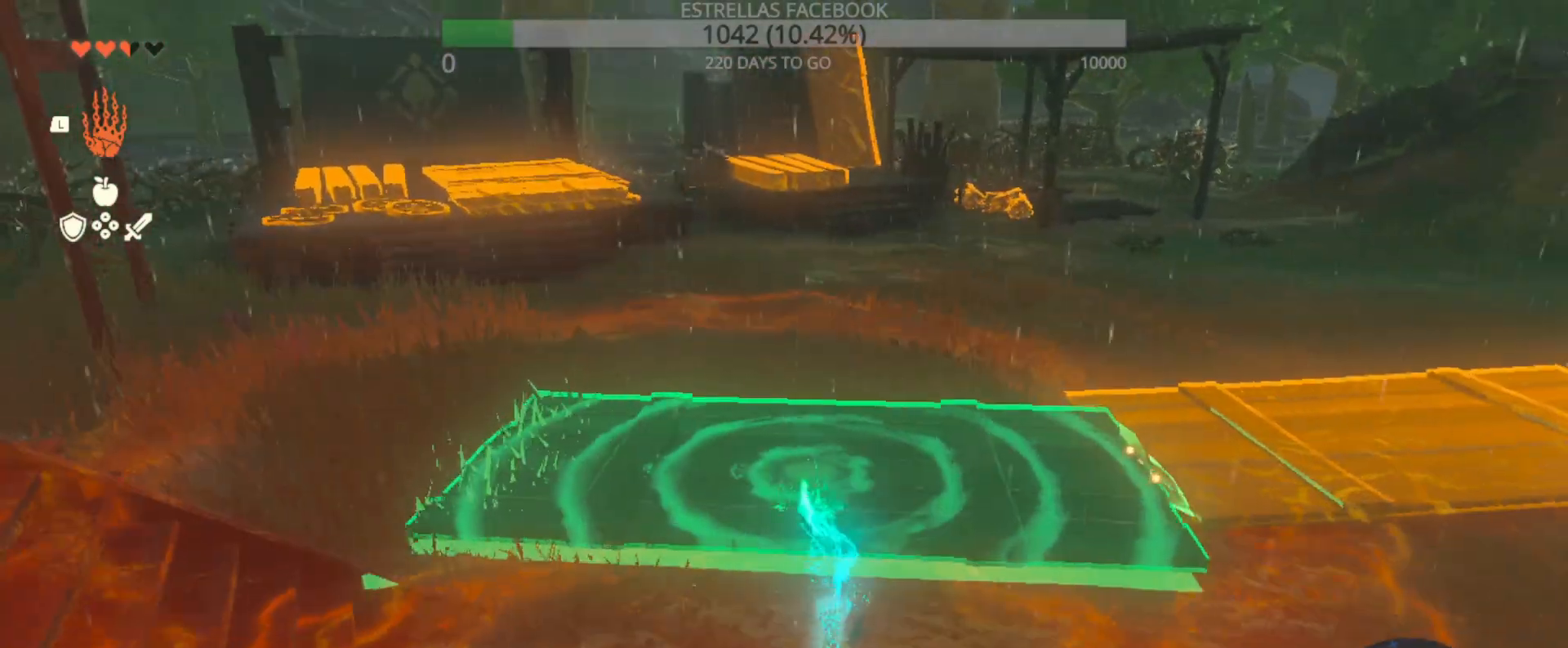
{"dt_ms": 500, "buttons": ["L2"], "left_stick": "center", "right_stick": "left"}
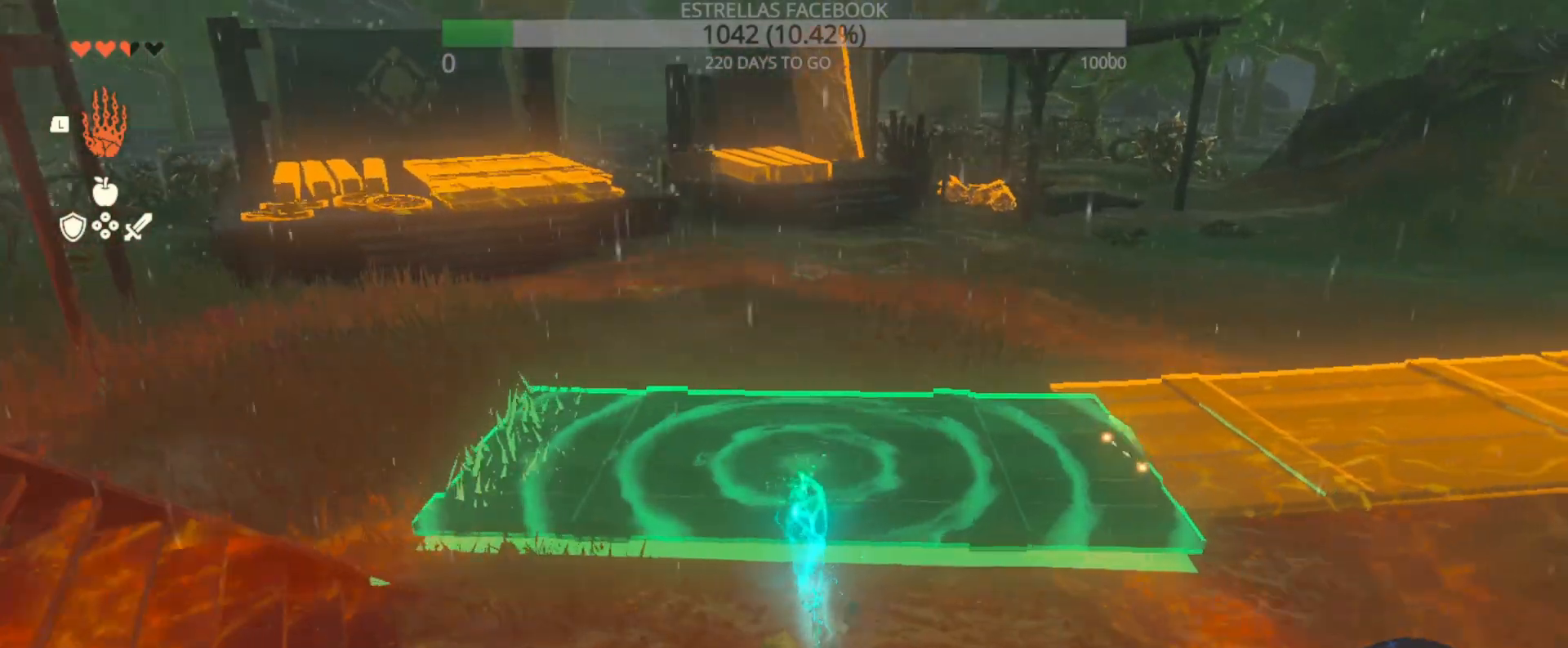
{"dt_ms": 1000, "buttons": [], "left_stick": "center", "right_stick": "center"}
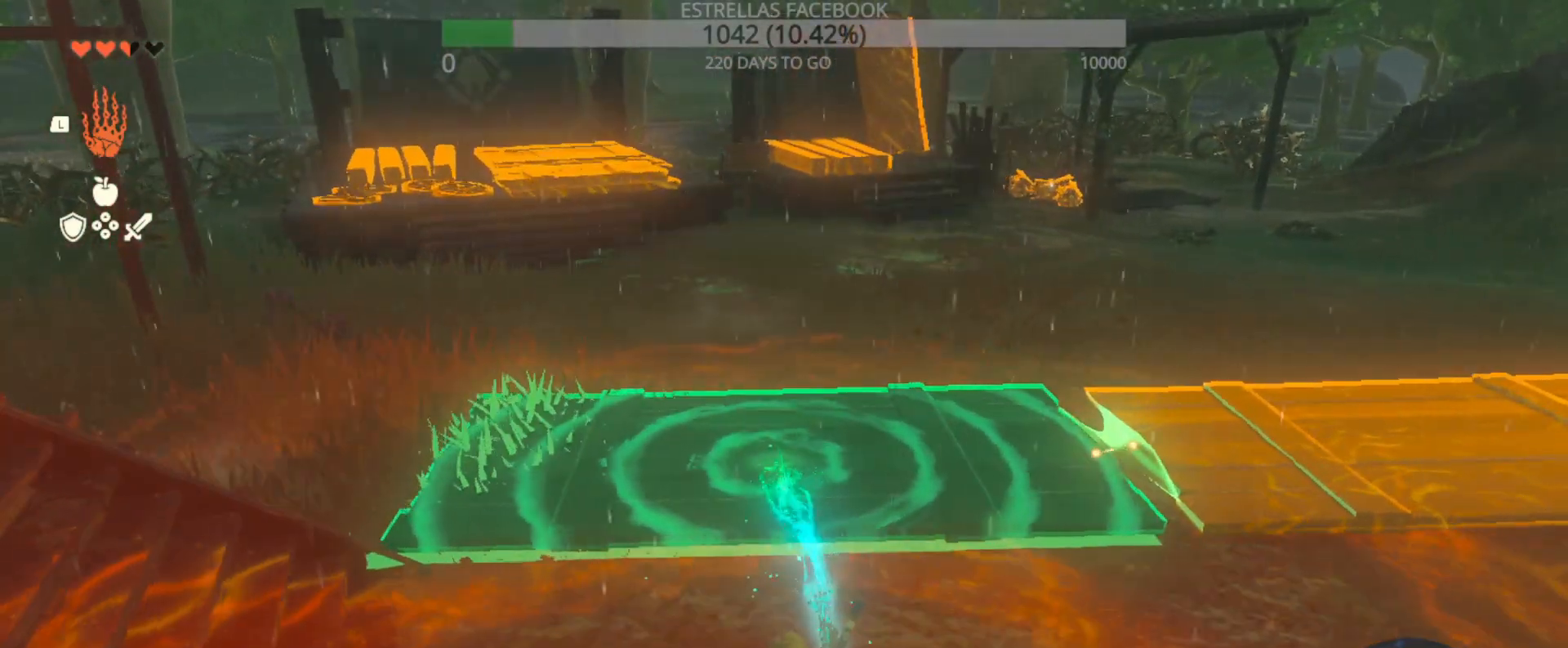
{"dt_ms": 500, "buttons": [], "left_stick": "center", "right_stick": "center", "events": []}
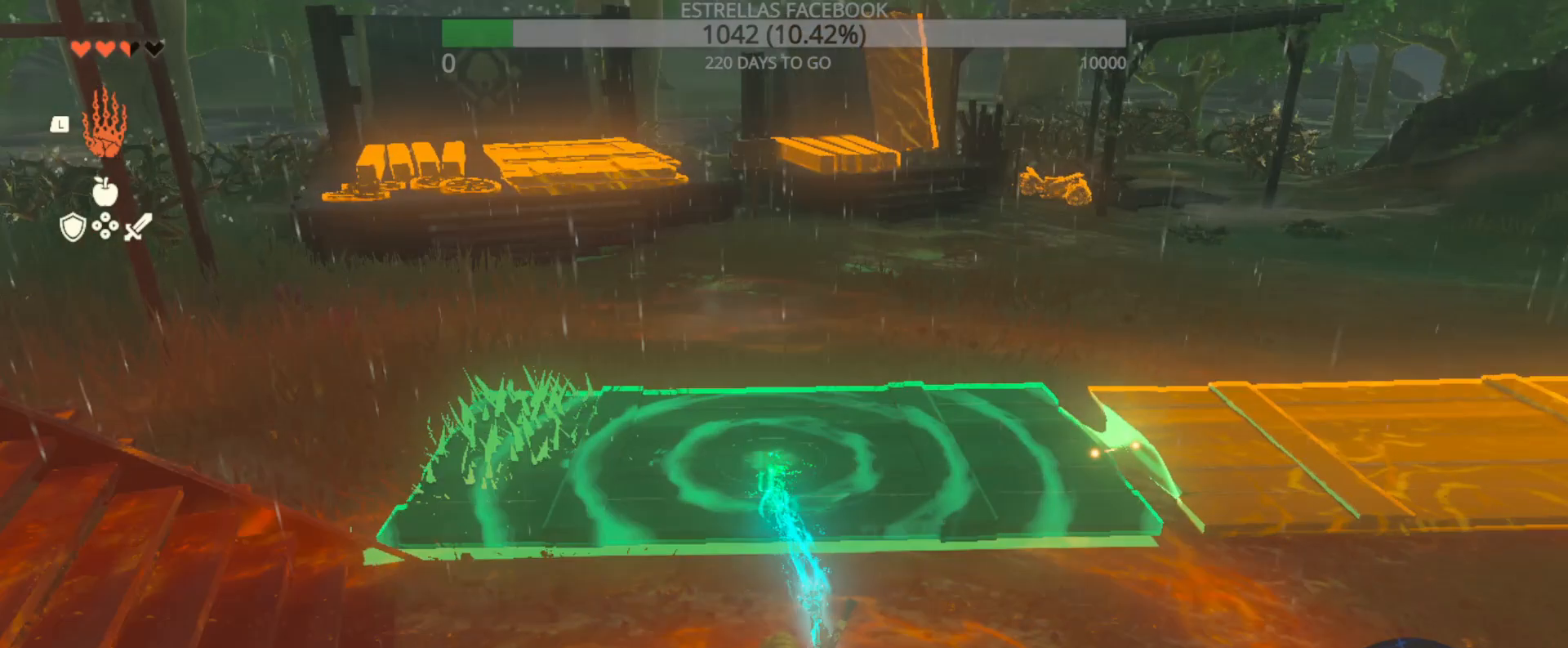
{"dt_ms": 500, "buttons": [], "left_stick": "center", "right_stick": "center", "events": [[100, "left_stick", "right"], [200, "left_stick", "center"]]}
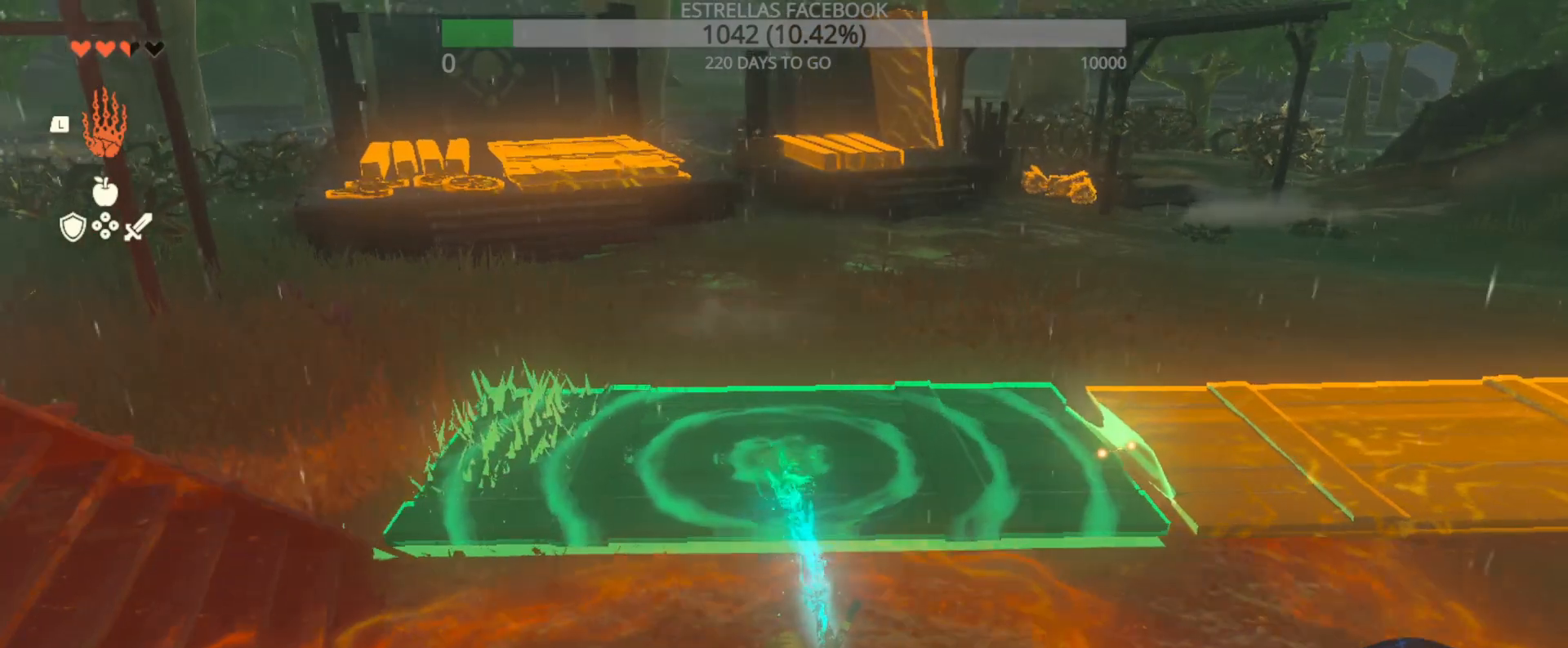
{"dt_ms": 500, "buttons": [], "left_stick": "center", "right_stick": "center", "events": [[267, "B", "down"], [300, "B", "up"]]}
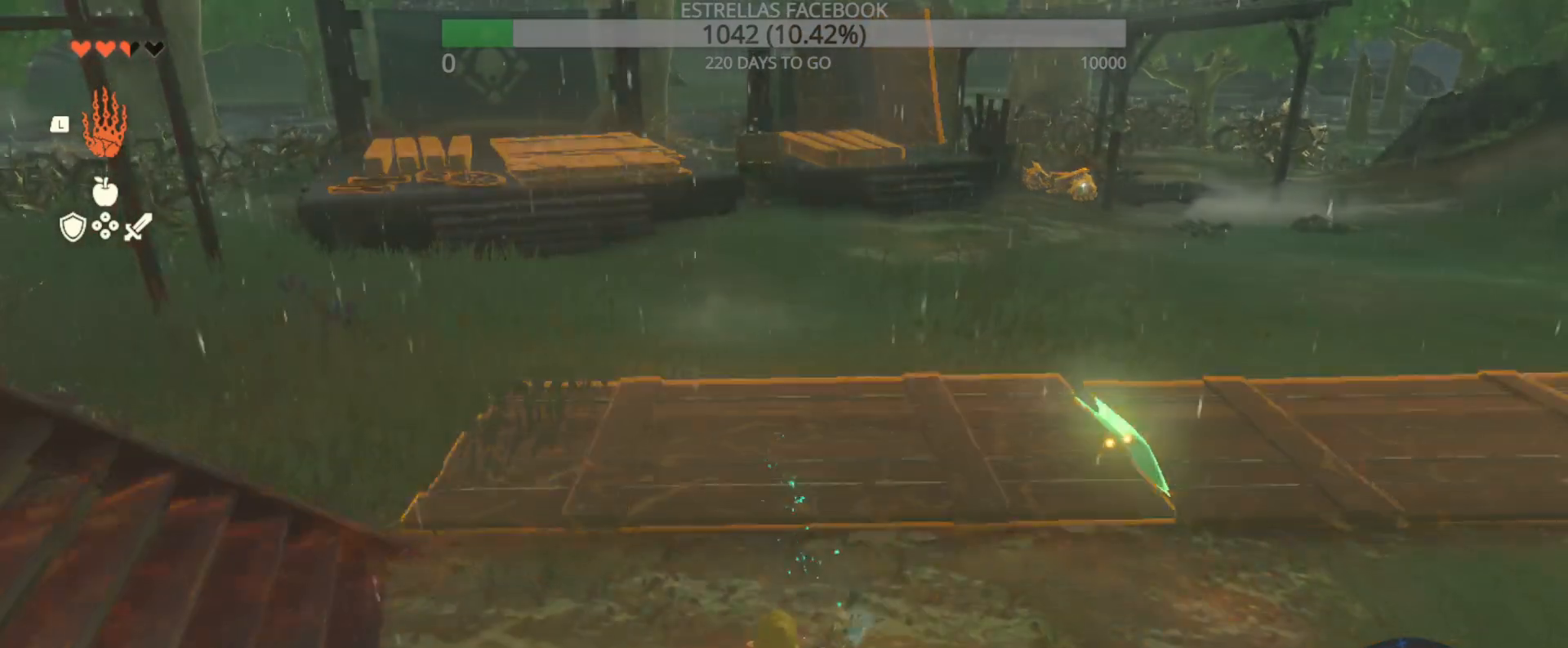
{"dt_ms": 500, "buttons": [], "left_stick": "right", "right_stick": "center", "events": [[500, "left_stick", "right"]]}
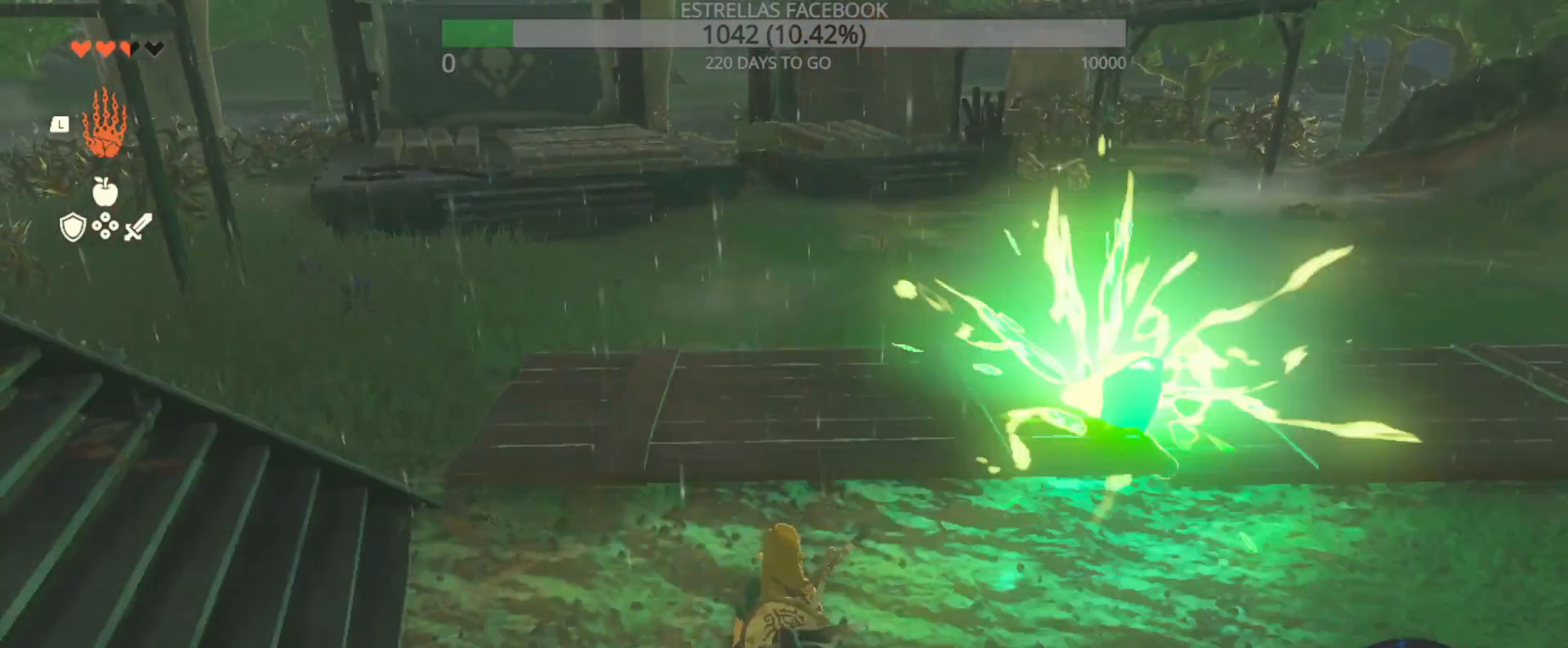
{"dt_ms": 500, "buttons": [], "left_stick": "right", "right_stick": "center", "events": []}
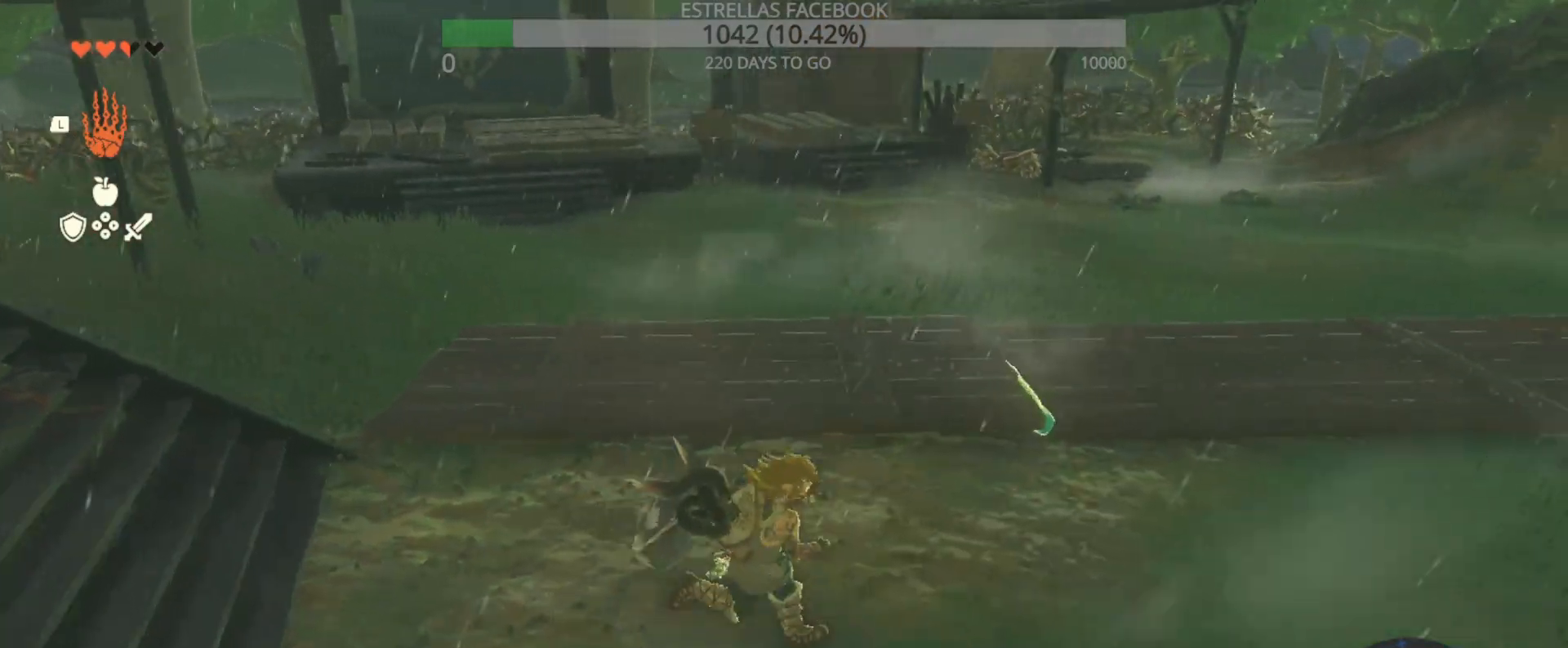
{"dt_ms": 500, "buttons": [], "left_stick": "right", "right_stick": "left", "events": [[400, "right_stick", "left"]]}
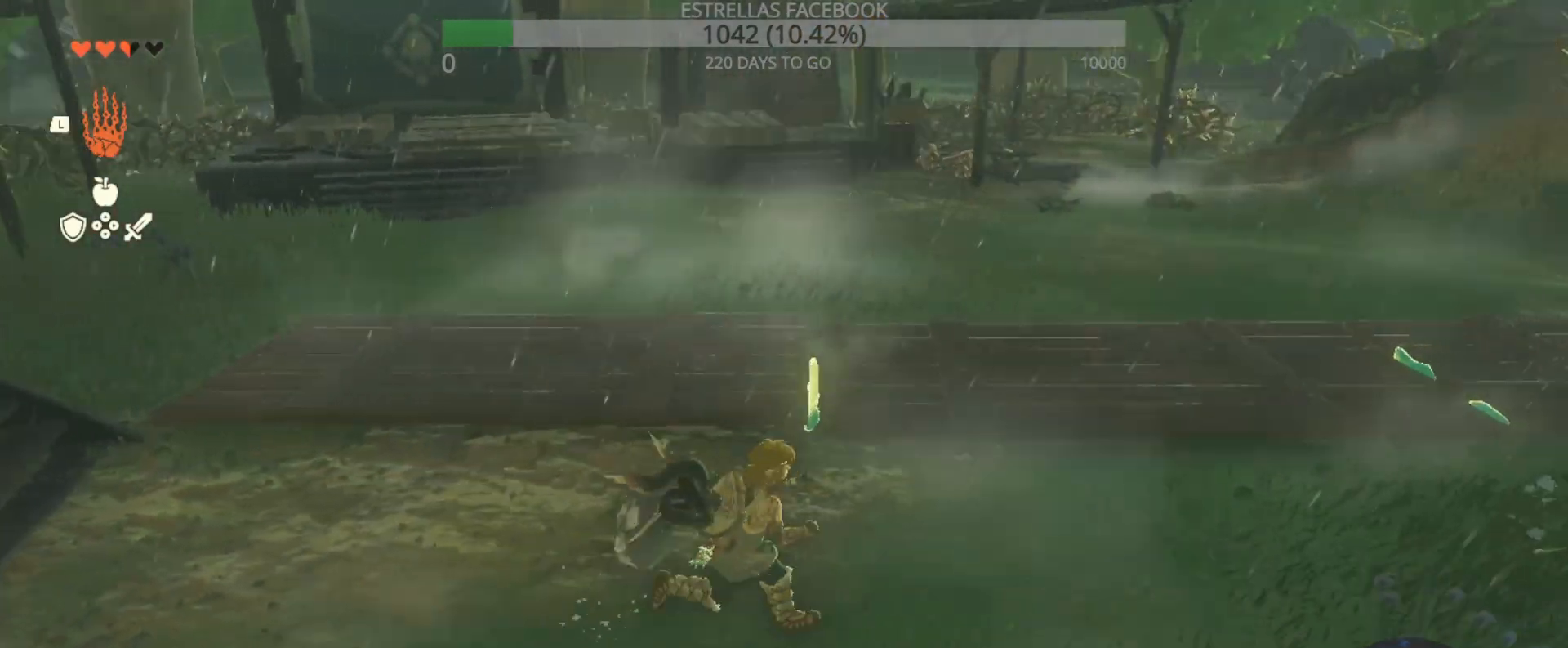
{"dt_ms": 500, "buttons": ["L1"], "left_stick": "center", "right_stick": "center", "events": [[67, "right_stick", "center"], [233, "left_stick", "up-right"], [433, "left_stick", "center"], [467, "L1", "down"]]}
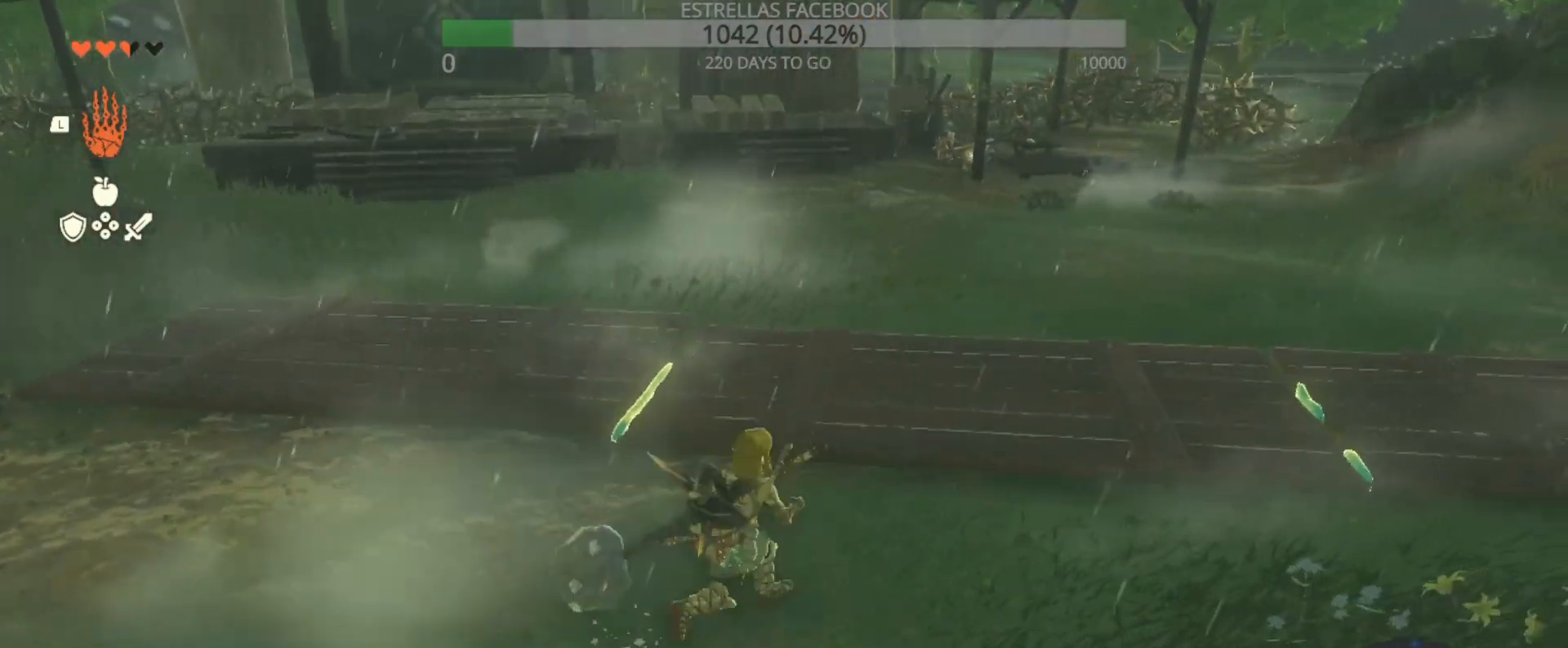
{"dt_ms": 500, "buttons": ["B"], "left_stick": "center", "right_stick": "center", "events": [[67, "L1", "up"], [300, "L2", "down"], [467, "B", "down"], [500, "L2", "up"]]}
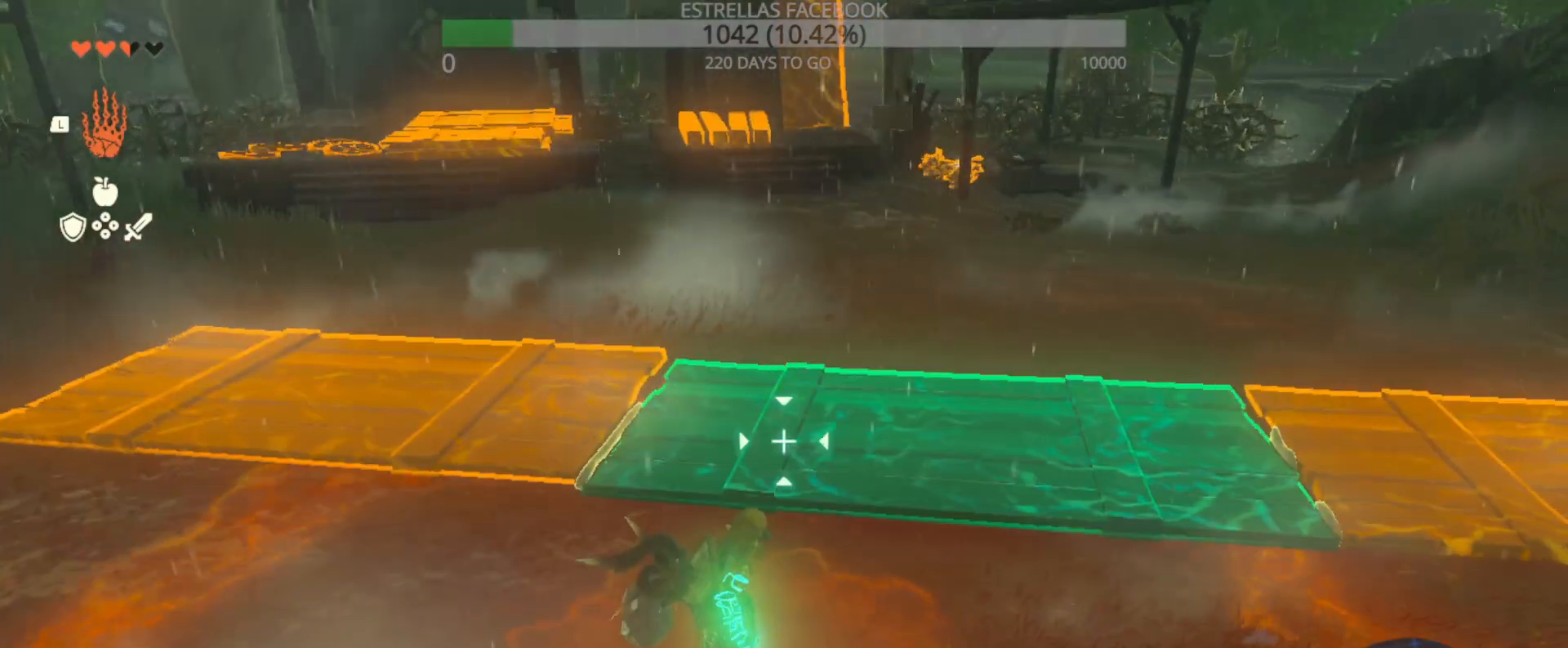
{"dt_ms": 1000, "buttons": [], "left_stick": "right", "right_stick": "up-left"}
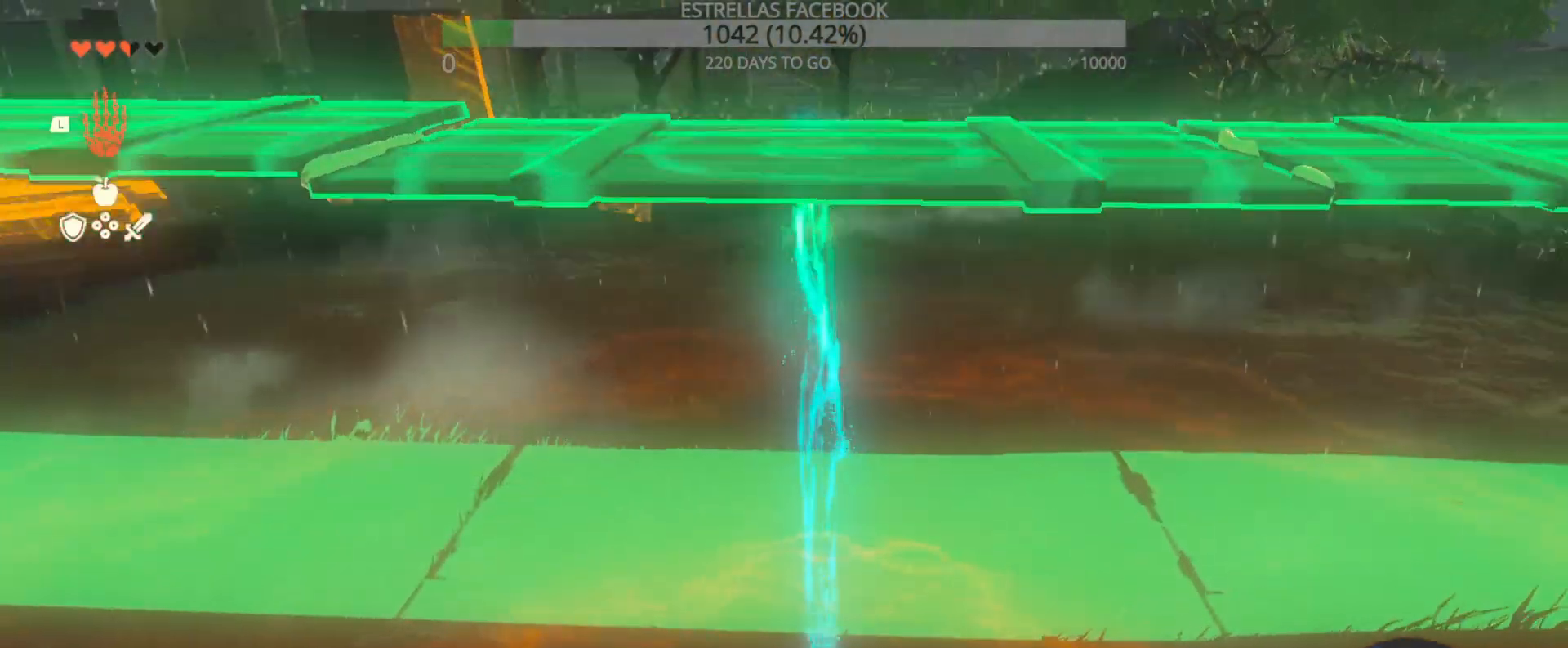
{"dt_ms": 500, "buttons": [], "left_stick": "right", "right_stick": "up-left", "events": []}
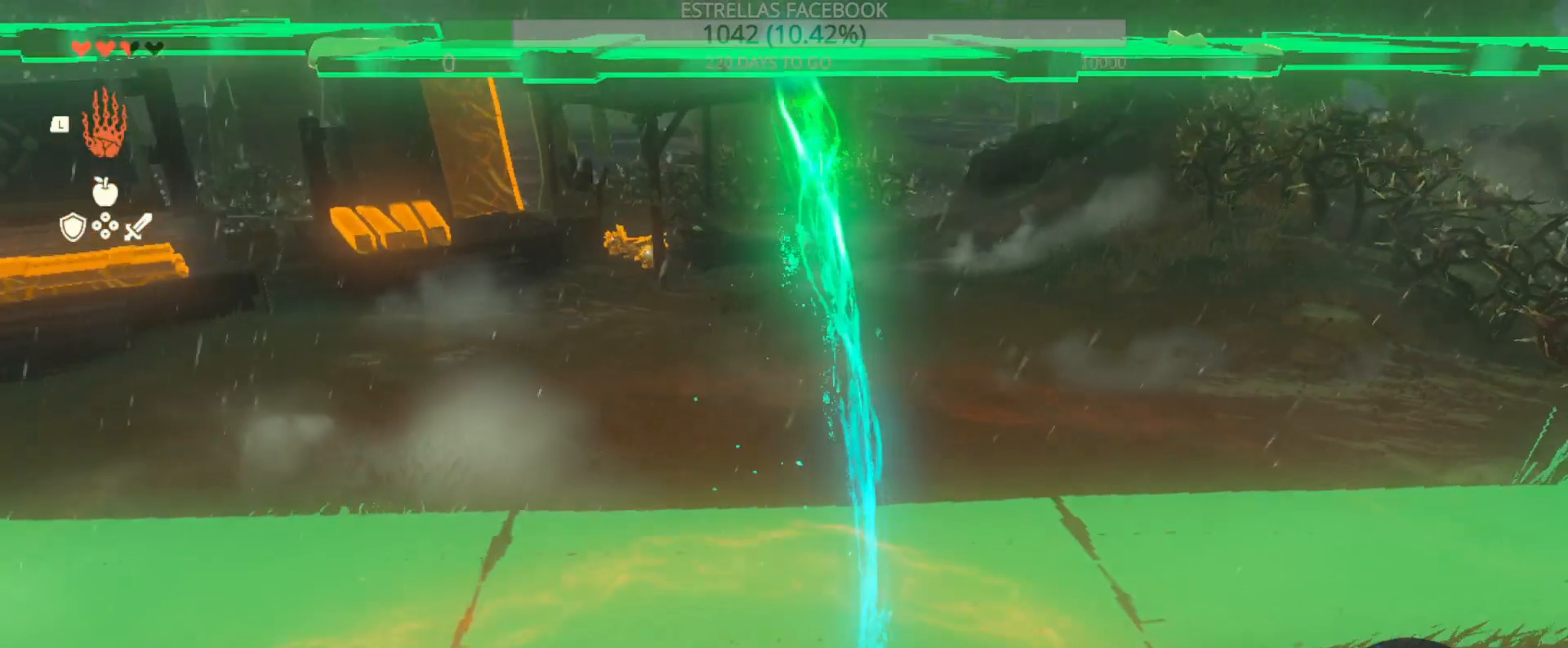
{"dt_ms": 500, "buttons": [], "left_stick": "right", "right_stick": "left", "events": [[467, "right_stick", "left"]]}